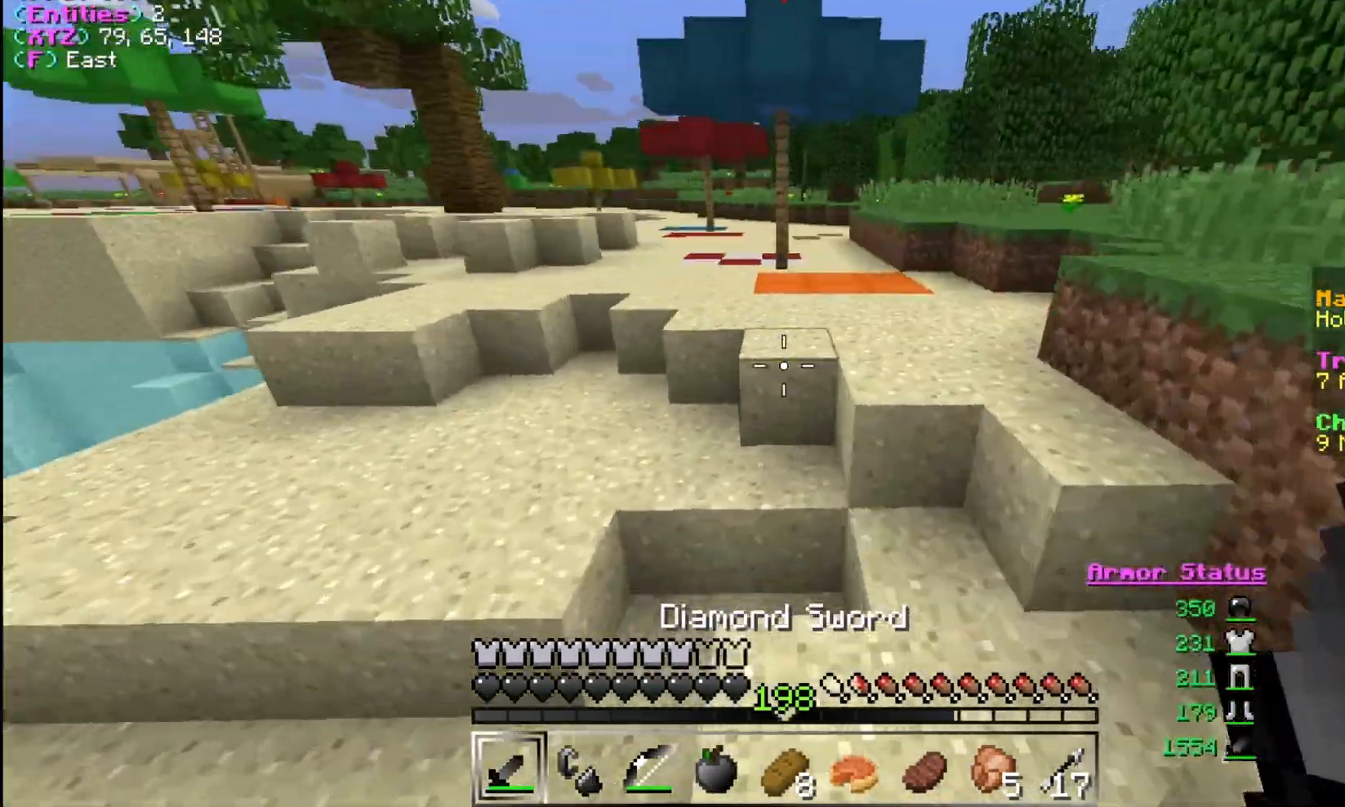
Gameplay with keyboard and mouse; each line is a JSON object with the keys and mouse buttons held at the frame after it. "events" lists presses ("down") and releases ("up") of "a", "d", "s", "w", "mouse_left" and "mouse_right" between this image and that frame as [ms after this image, input, new state], when the widget could be followed in between. "mouse_left", "mouse_right" = the "left", "right" buttons of the "mouse" list. No other keys are recorded. Fast repeated clicks can show as one long hold. Mouse movement is not recorded.
{"keys": ["w"], "mouse": [], "events": []}
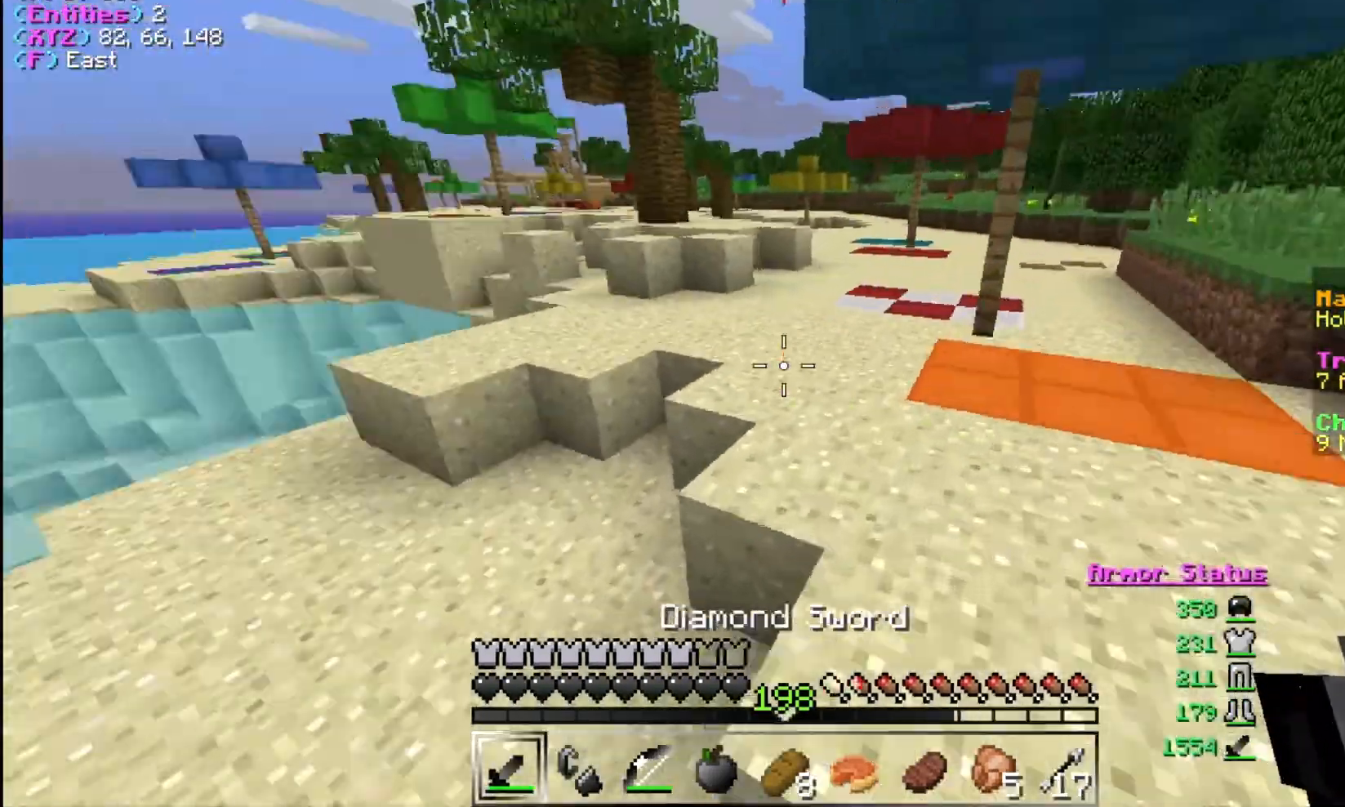
{"keys": ["d", "w"], "mouse": [], "events": [[433, "d", "down"]]}
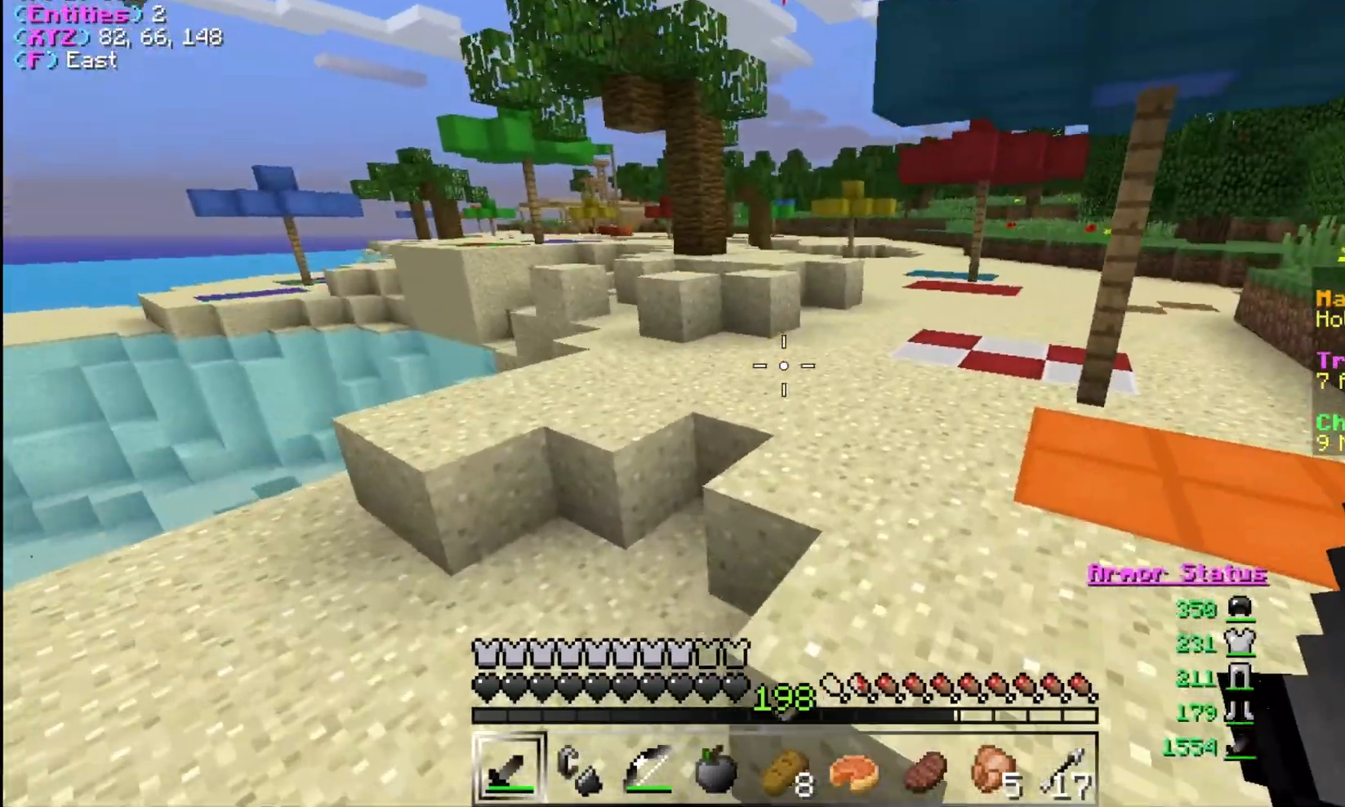
{"keys": ["w"], "mouse": [], "events": [[200, "d", "up"]]}
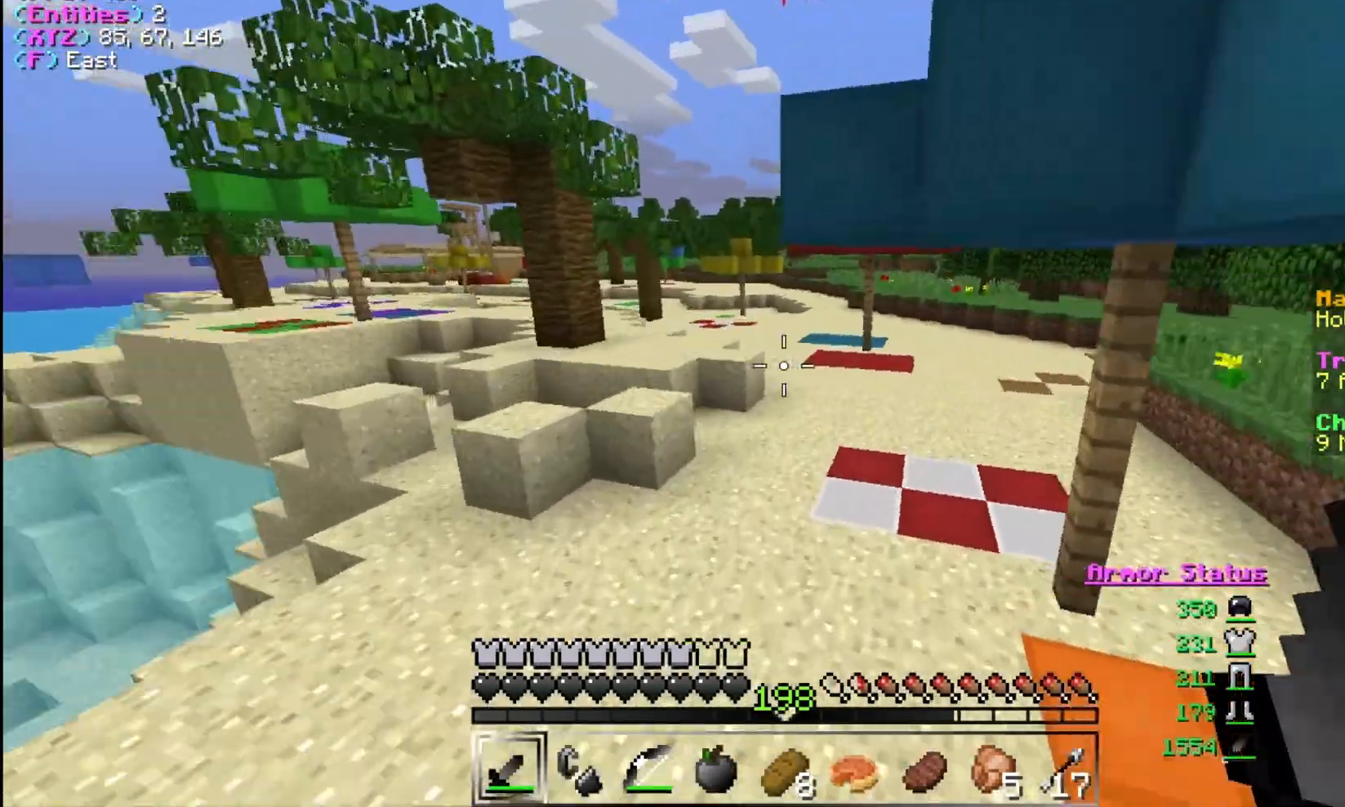
{"keys": ["w"], "mouse": [], "events": [[100, "d", "down"], [200, "d", "up"]]}
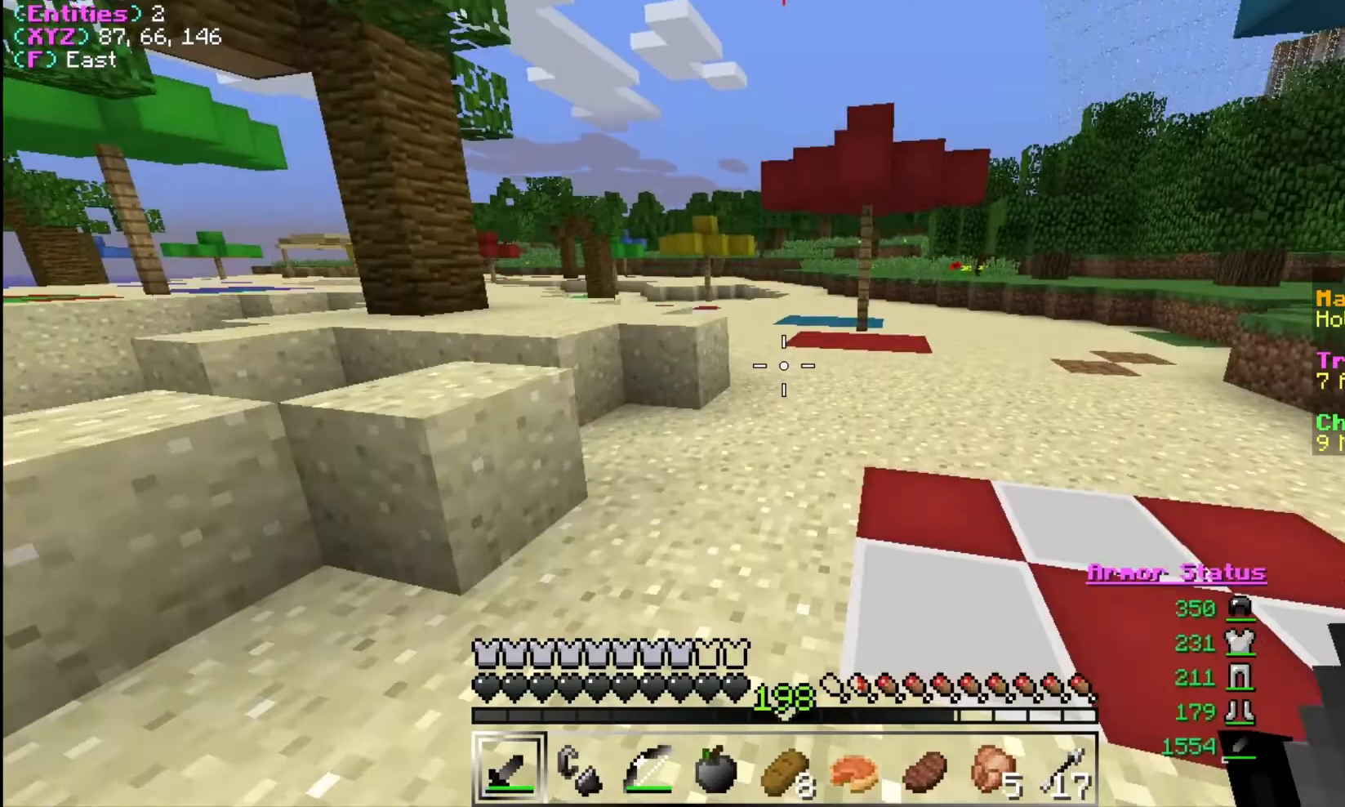
{"keys": ["w"], "mouse": [], "events": []}
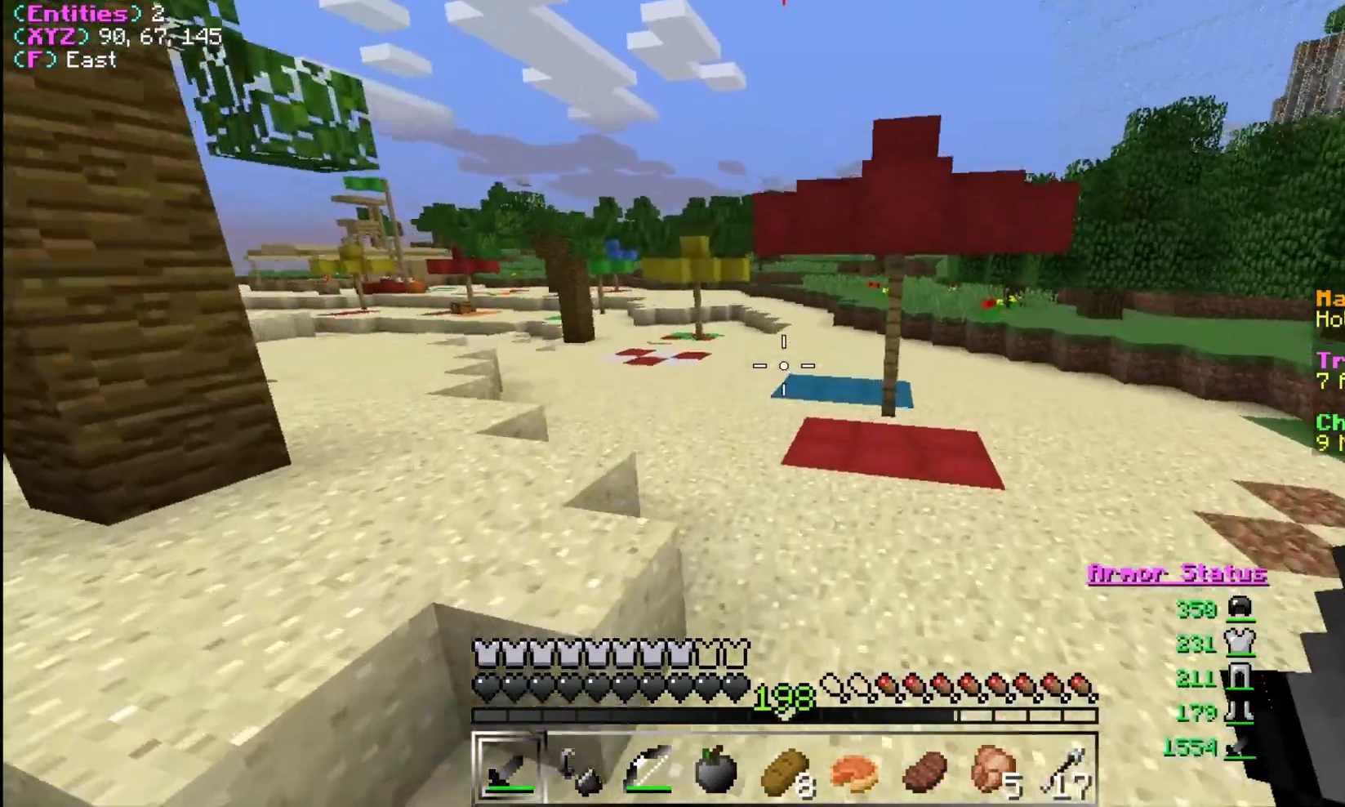
{"keys": ["w"], "mouse": [], "events": []}
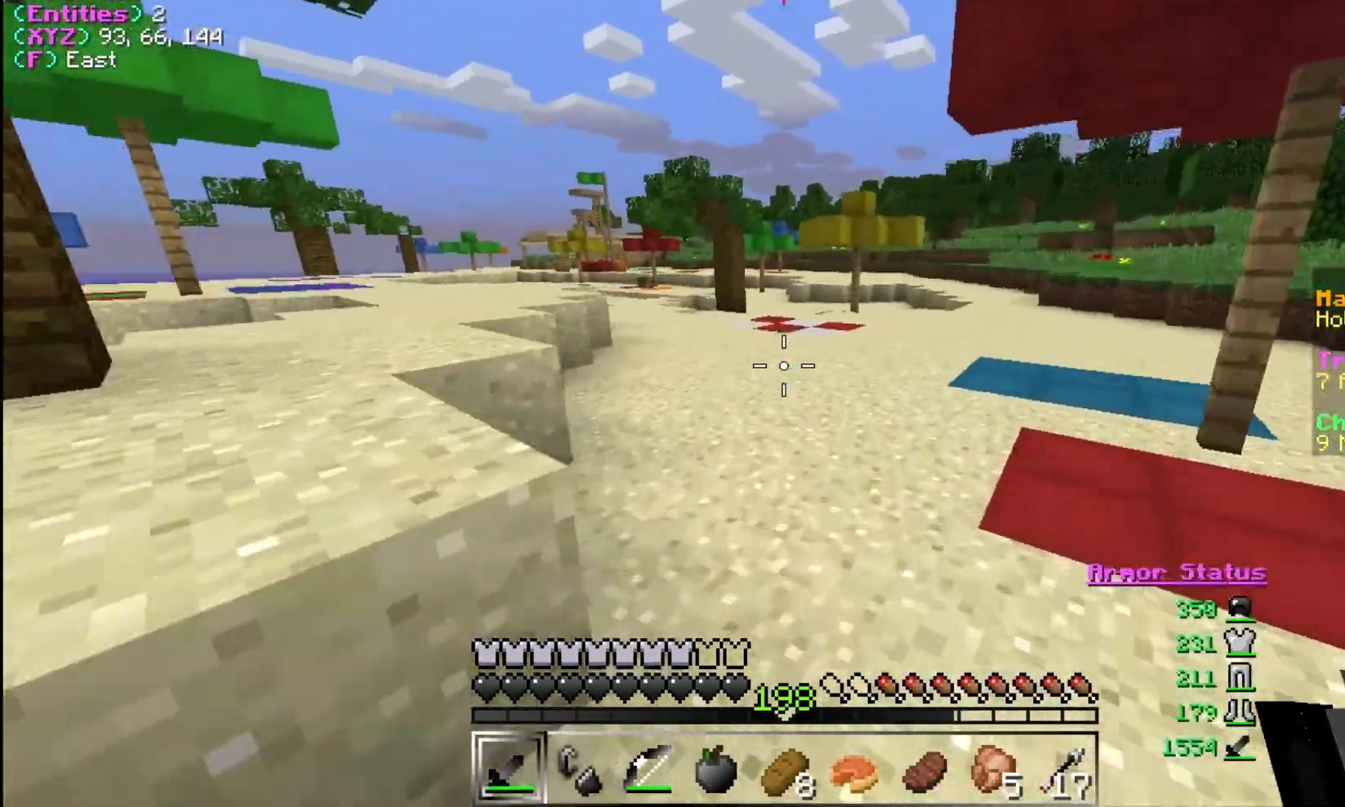
{"keys": ["w"], "mouse": [], "events": [[233, "d", "down"], [400, "d", "up"]]}
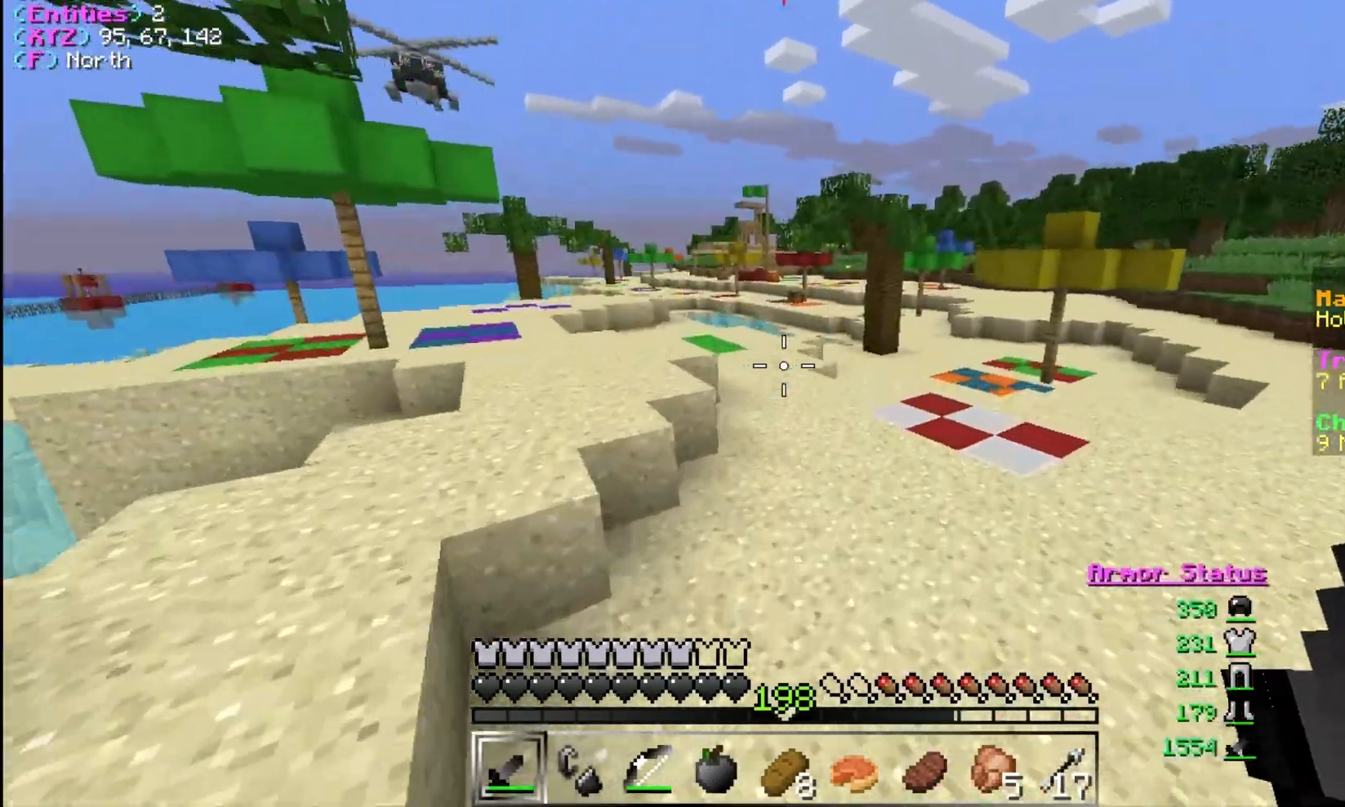
{"keys": ["w"], "mouse": [], "events": []}
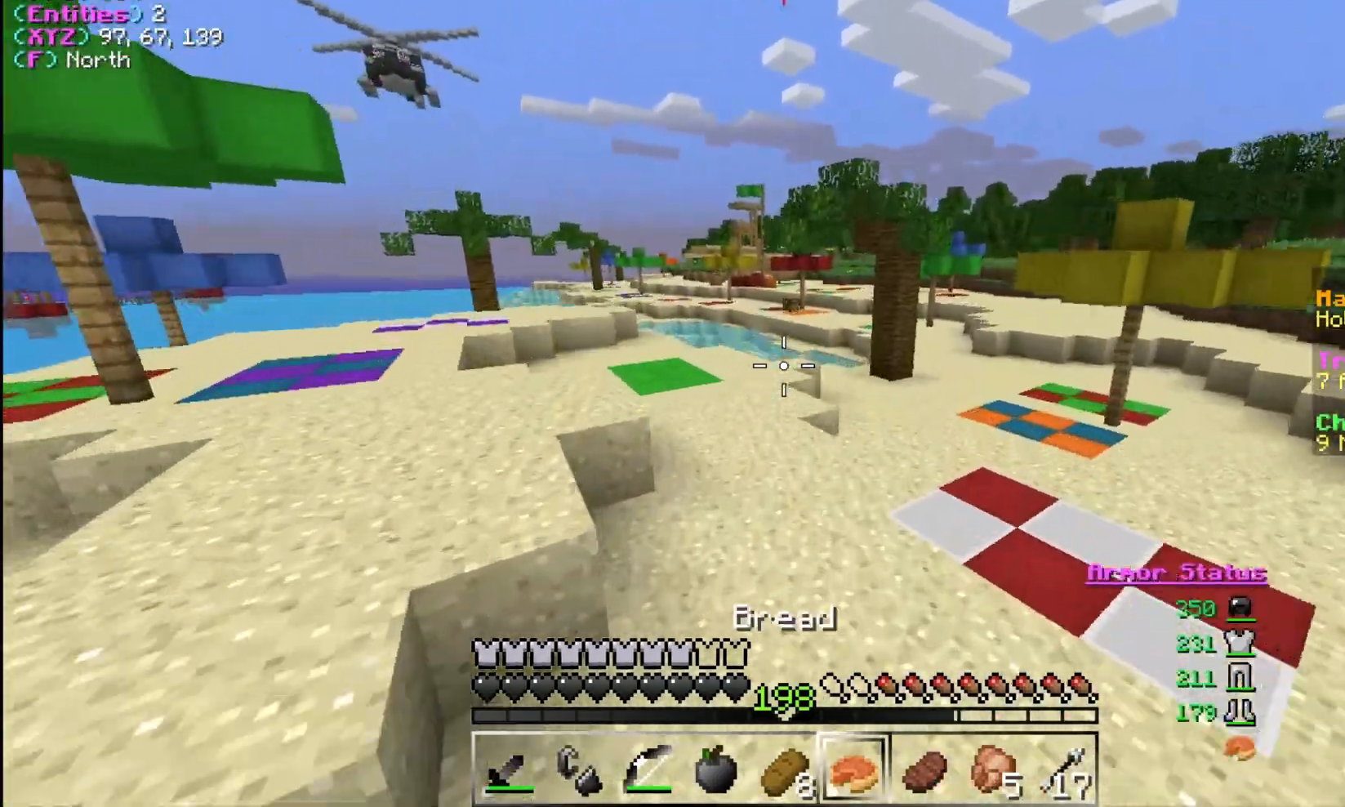
{"keys": ["w"], "mouse": [], "events": []}
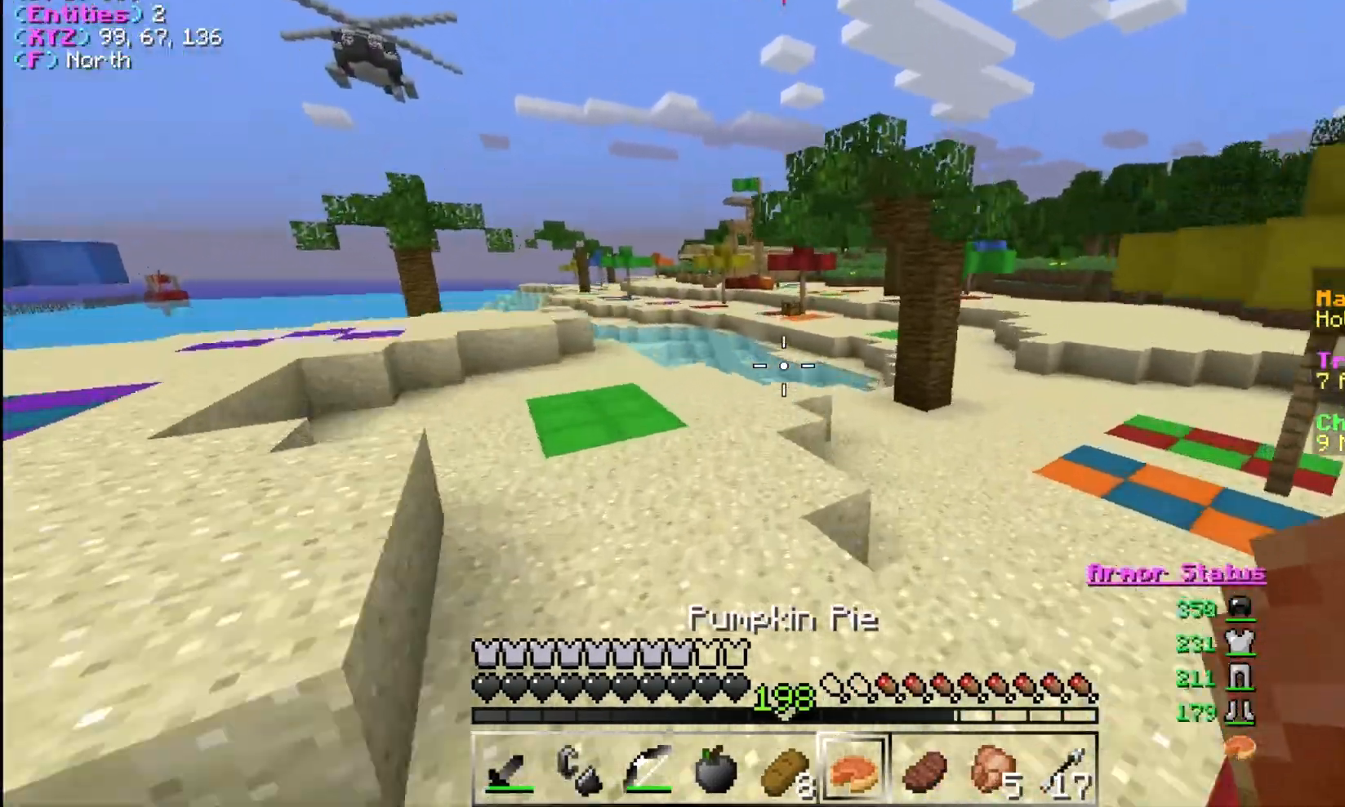
{"keys": ["d", "w"], "mouse": [], "events": [[467, "d", "down"]]}
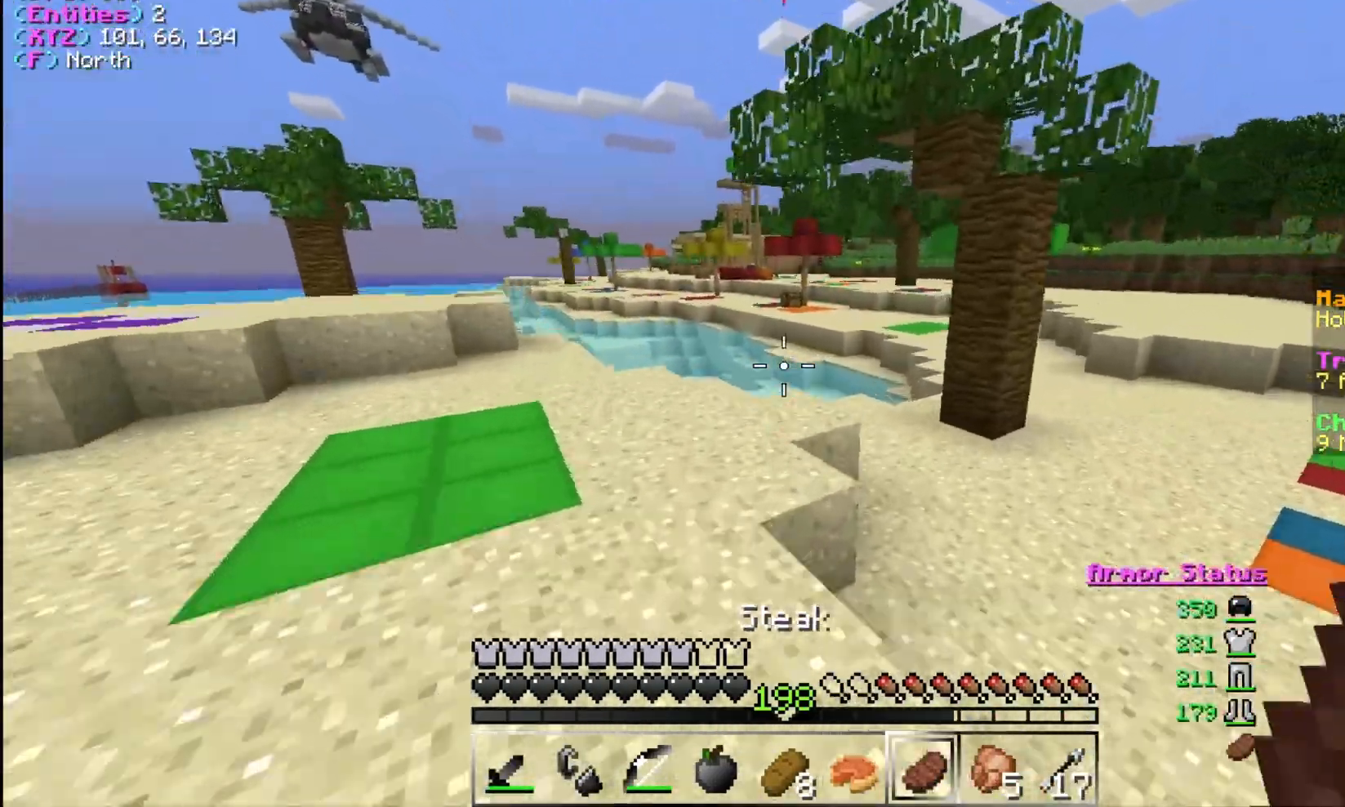
{"keys": ["a", "s"], "mouse": ["right"], "events": [[67, "w", "up"], [100, "mouse_right", "down"], [233, "s", "down"], [333, "a", "down"], [333, "d", "up"]]}
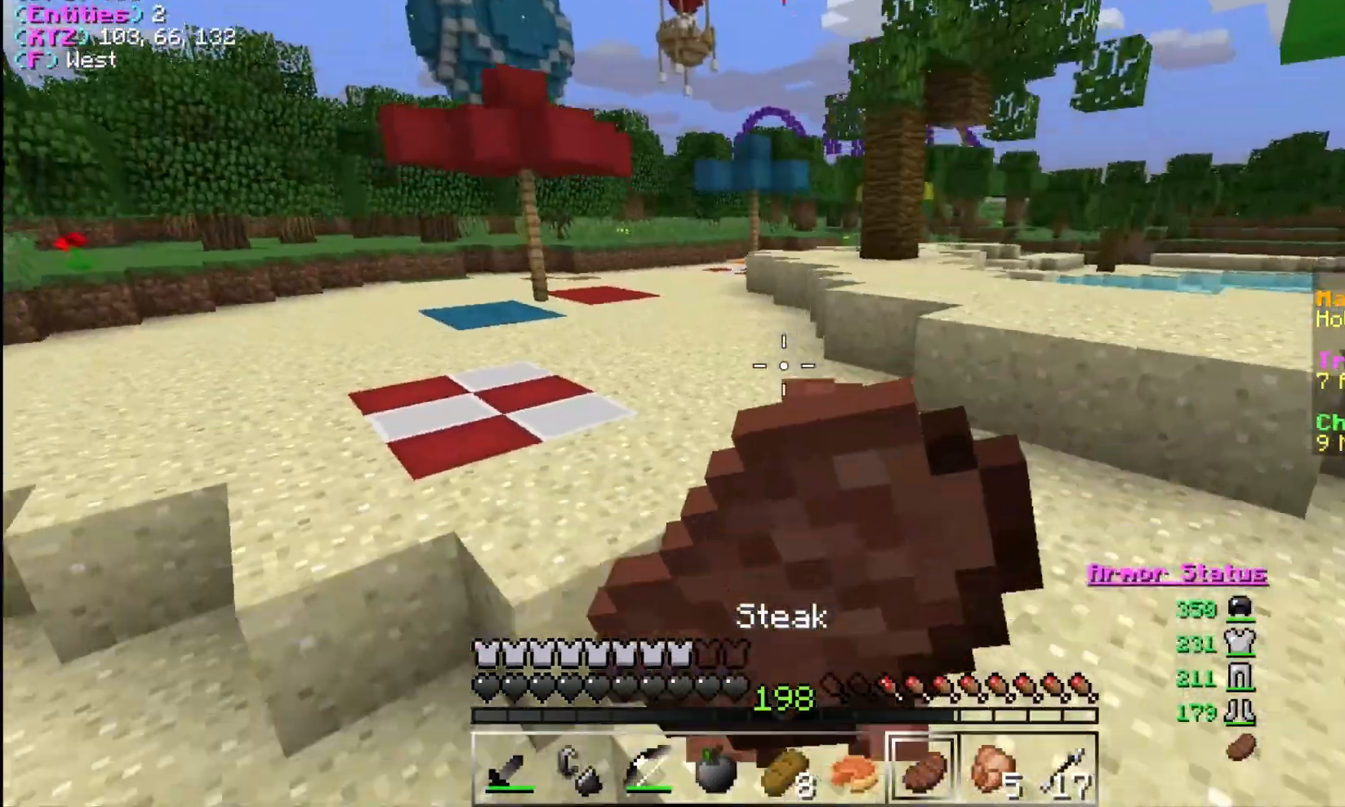
{"keys": ["a", "w"], "mouse": ["right"], "events": [[133, "s", "up"], [233, "w", "down"]]}
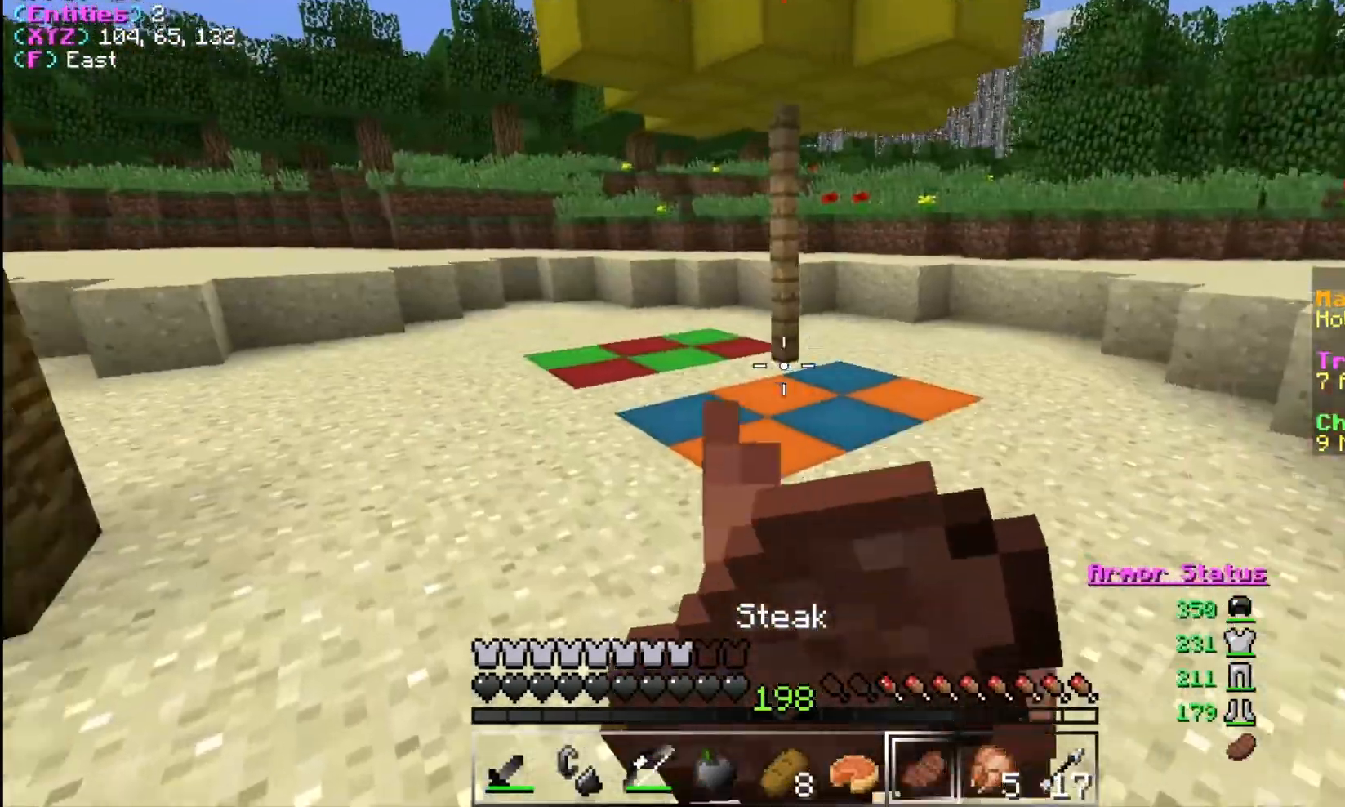
{"keys": ["w"], "mouse": ["right"], "events": [[100, "a", "up"]]}
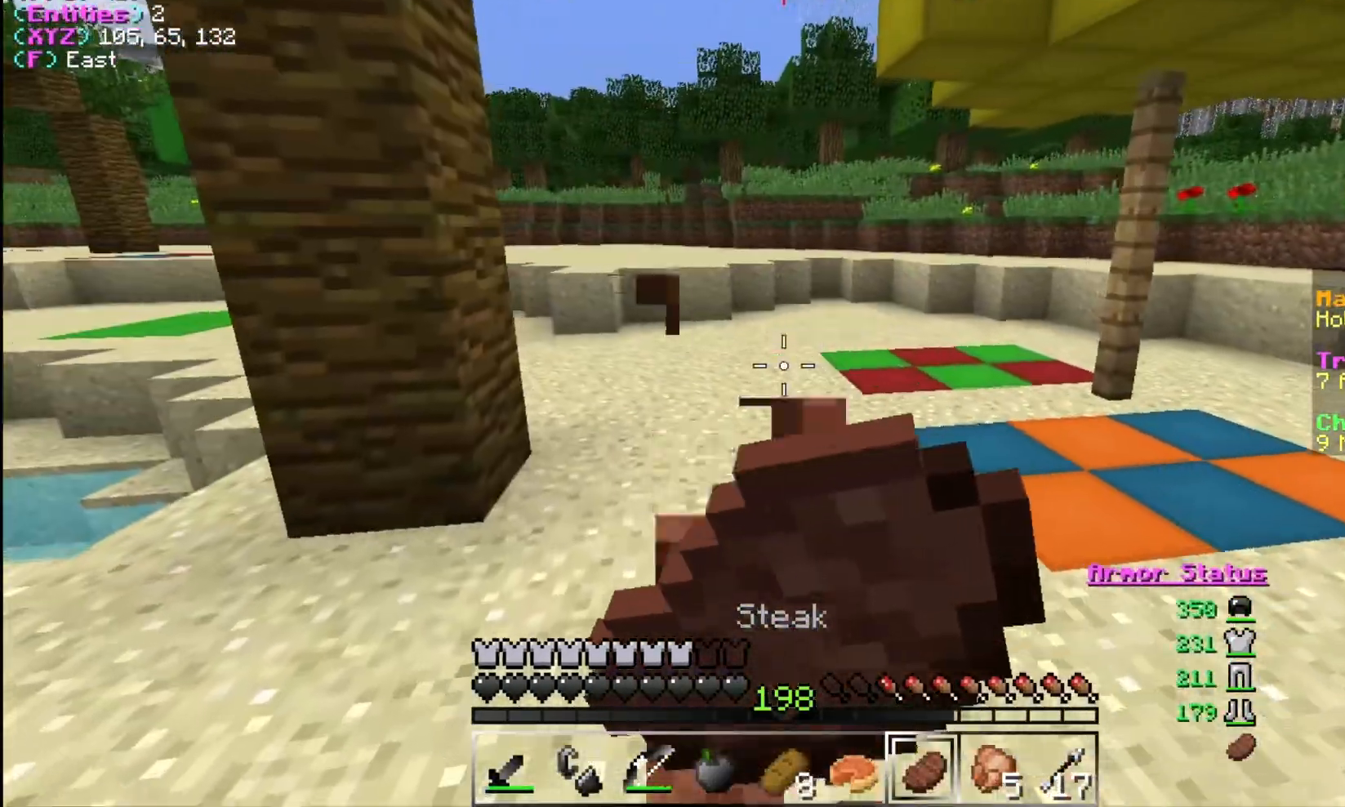
{"keys": ["w"], "mouse": ["right"], "events": []}
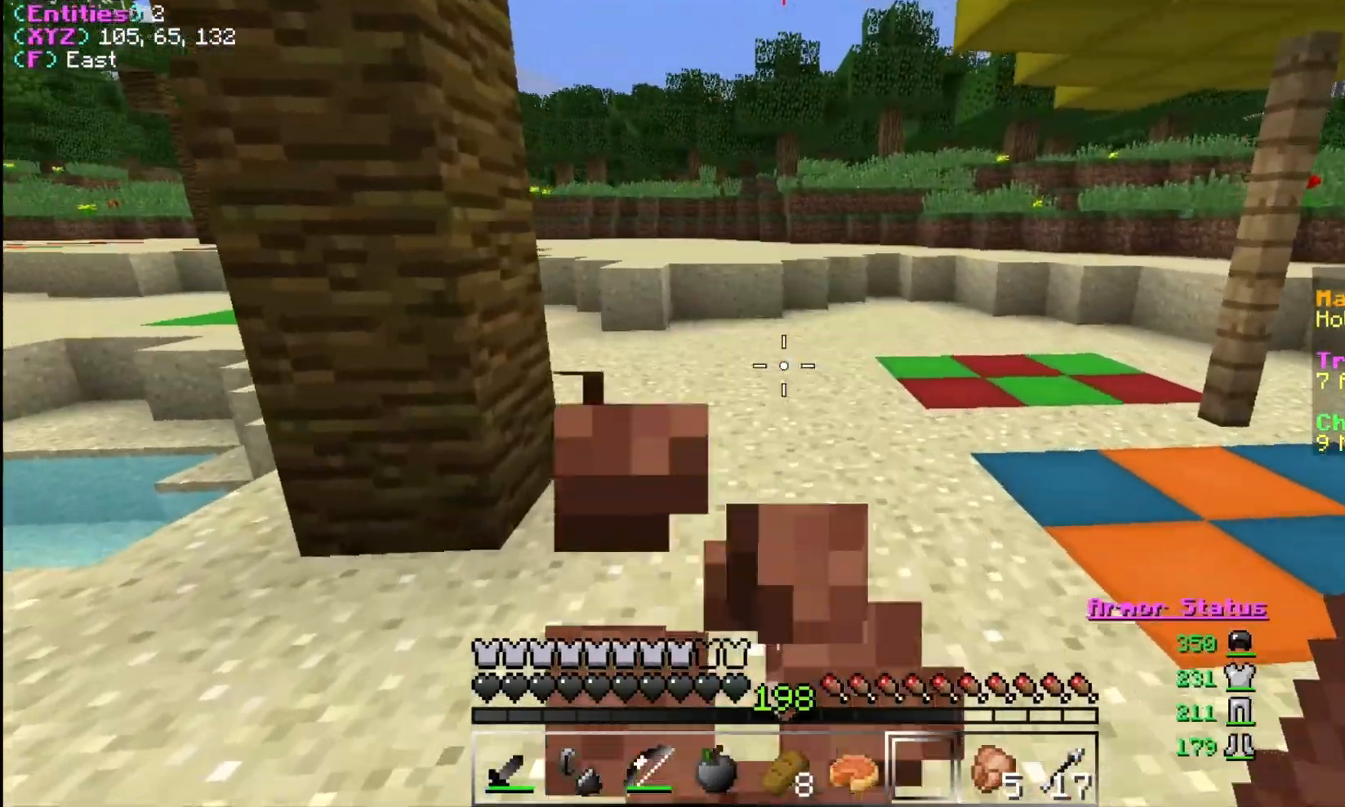
{"keys": ["w"], "mouse": [], "events": [[433, "mouse_right", "up"]]}
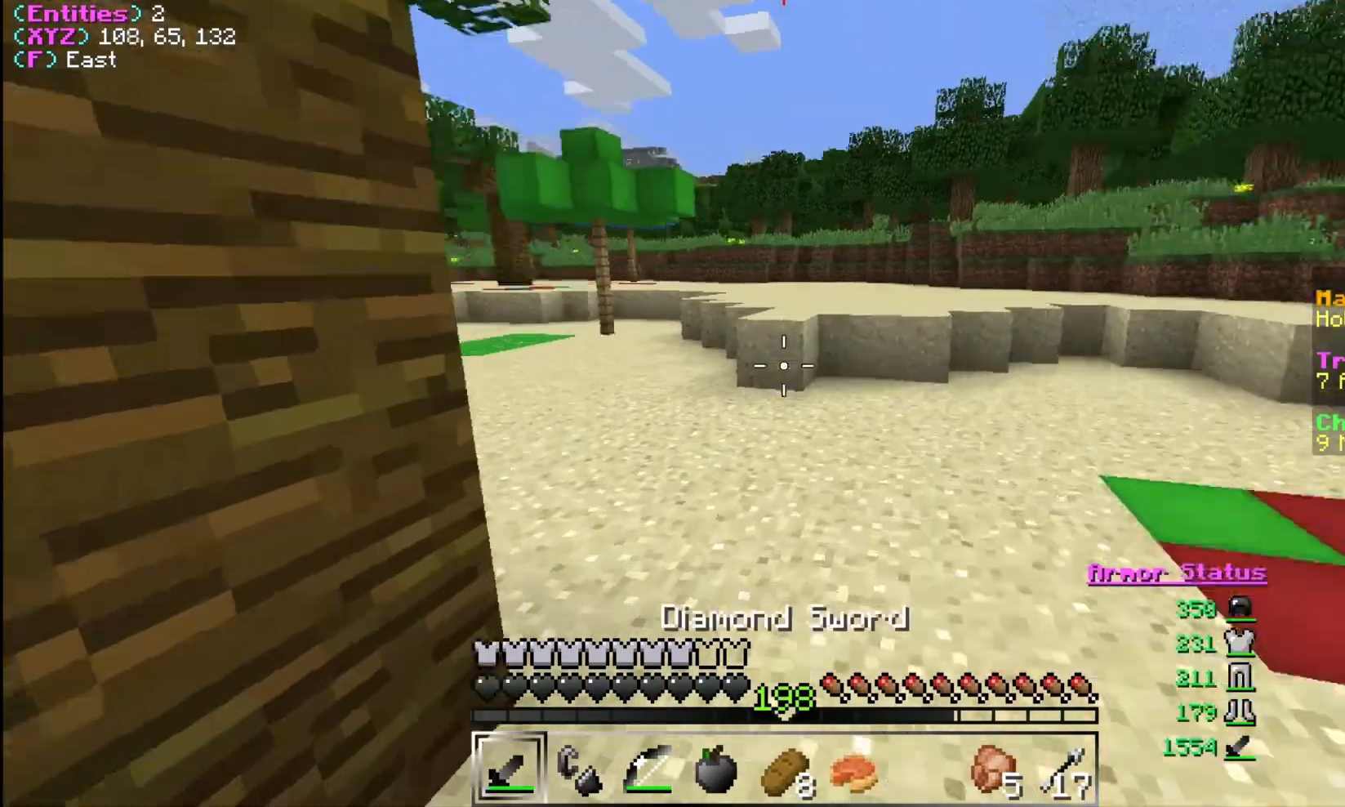
{"keys": ["w"], "mouse": [], "events": [[300, "d", "down"], [400, "d", "up"]]}
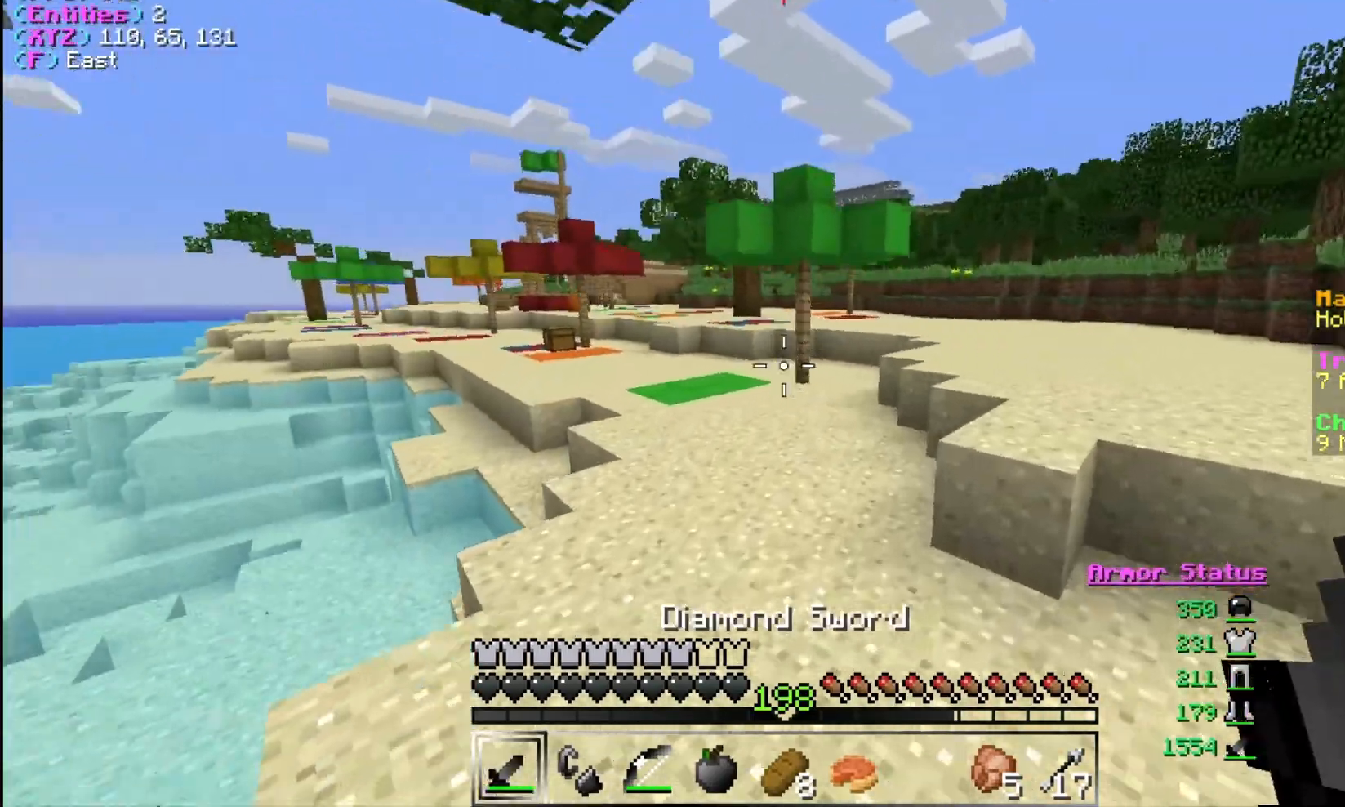
{"keys": ["a", "w"], "mouse": [], "events": [[467, "a", "down"]]}
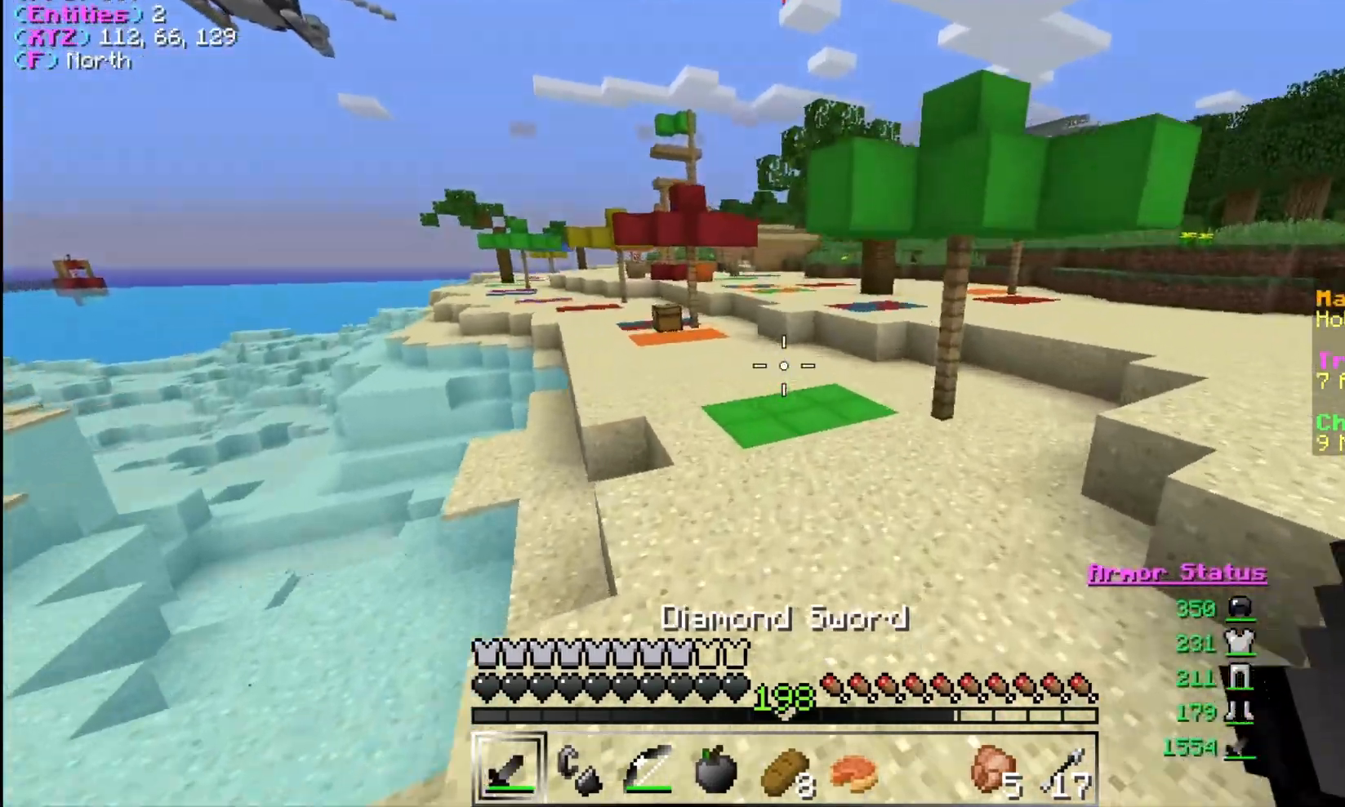
{"keys": ["w"], "mouse": [], "events": [[167, "a", "up"]]}
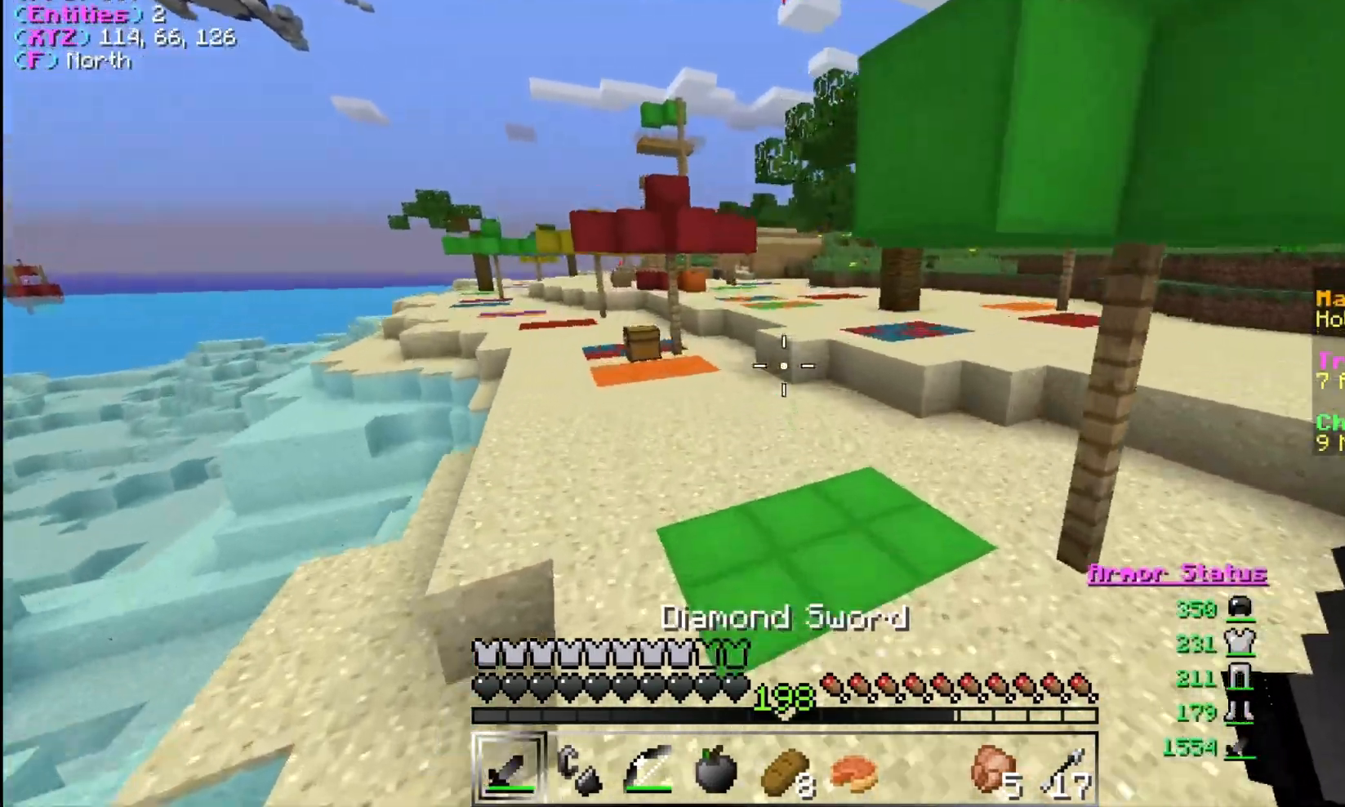
{"keys": ["d", "w"], "mouse": [], "events": [[33, "a", "down"], [267, "a", "up"], [467, "d", "down"]]}
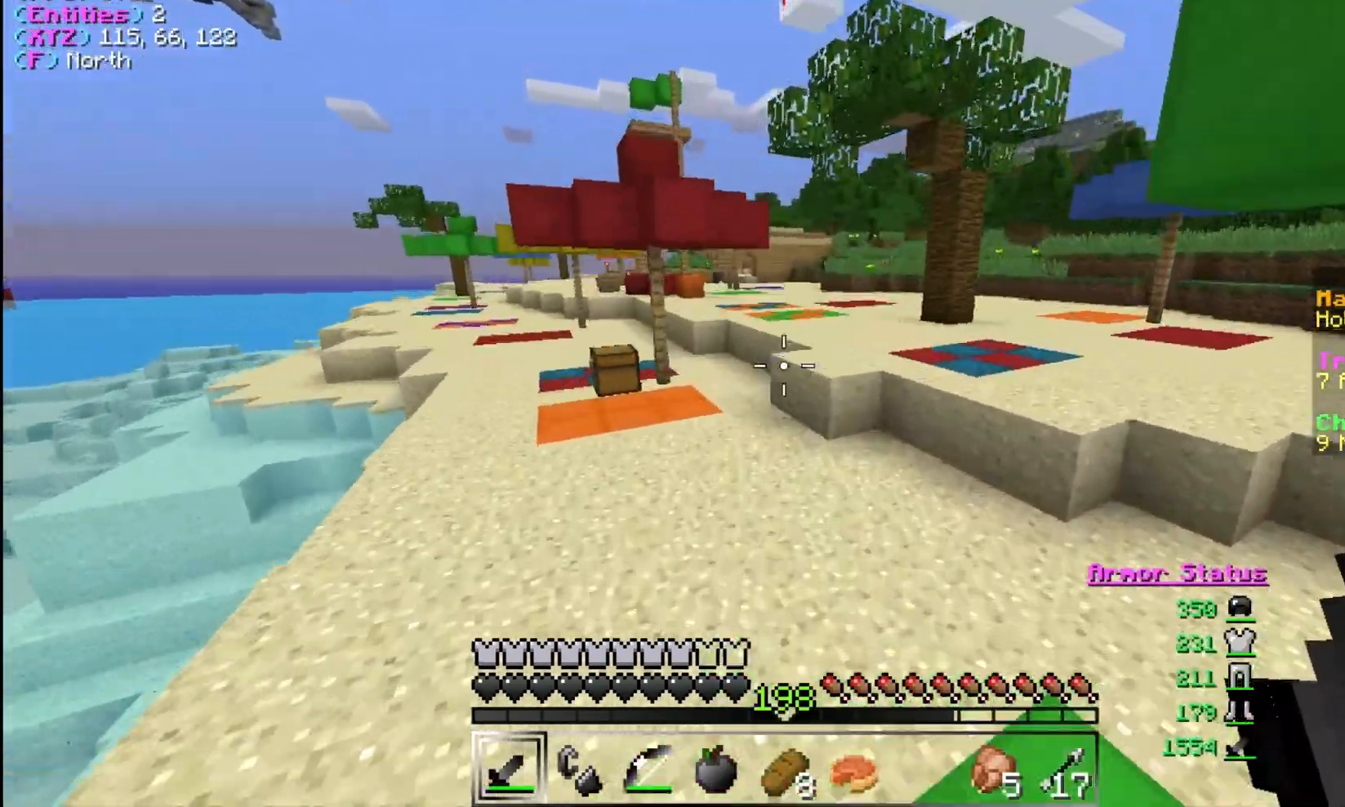
{"keys": ["w"], "mouse": [], "events": [[400, "d", "up"]]}
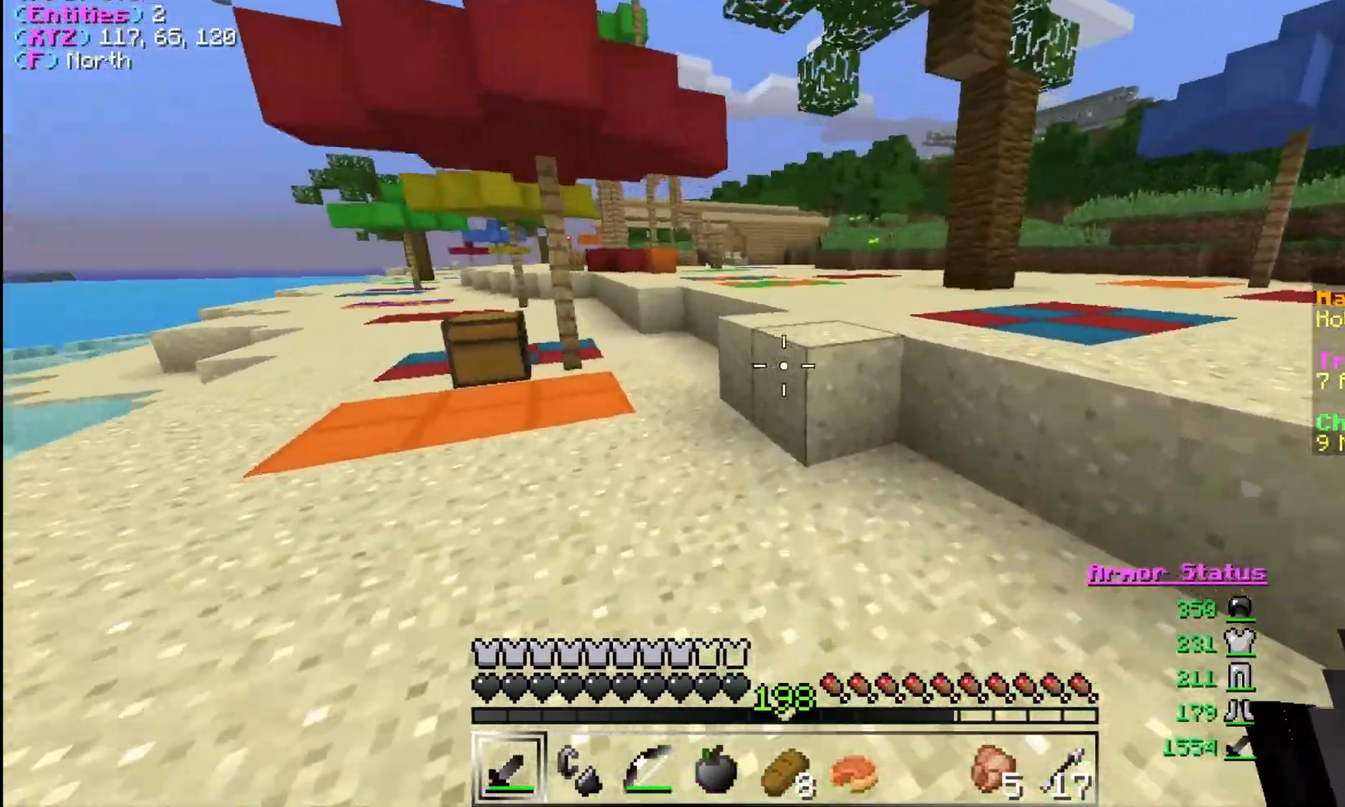
{"keys": ["w"], "mouse": [], "events": [[333, "d", "down"], [500, "d", "up"]]}
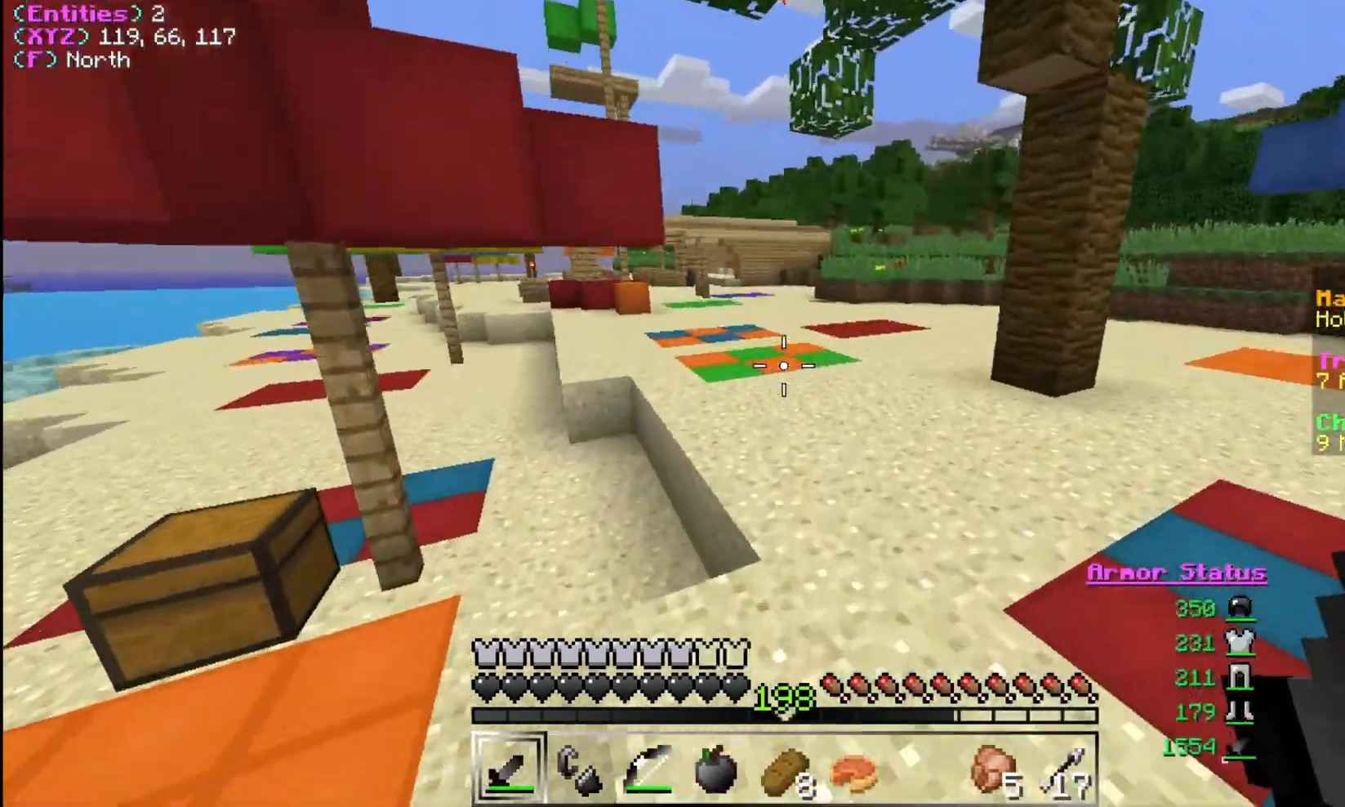
{"keys": ["w"], "mouse": [], "events": []}
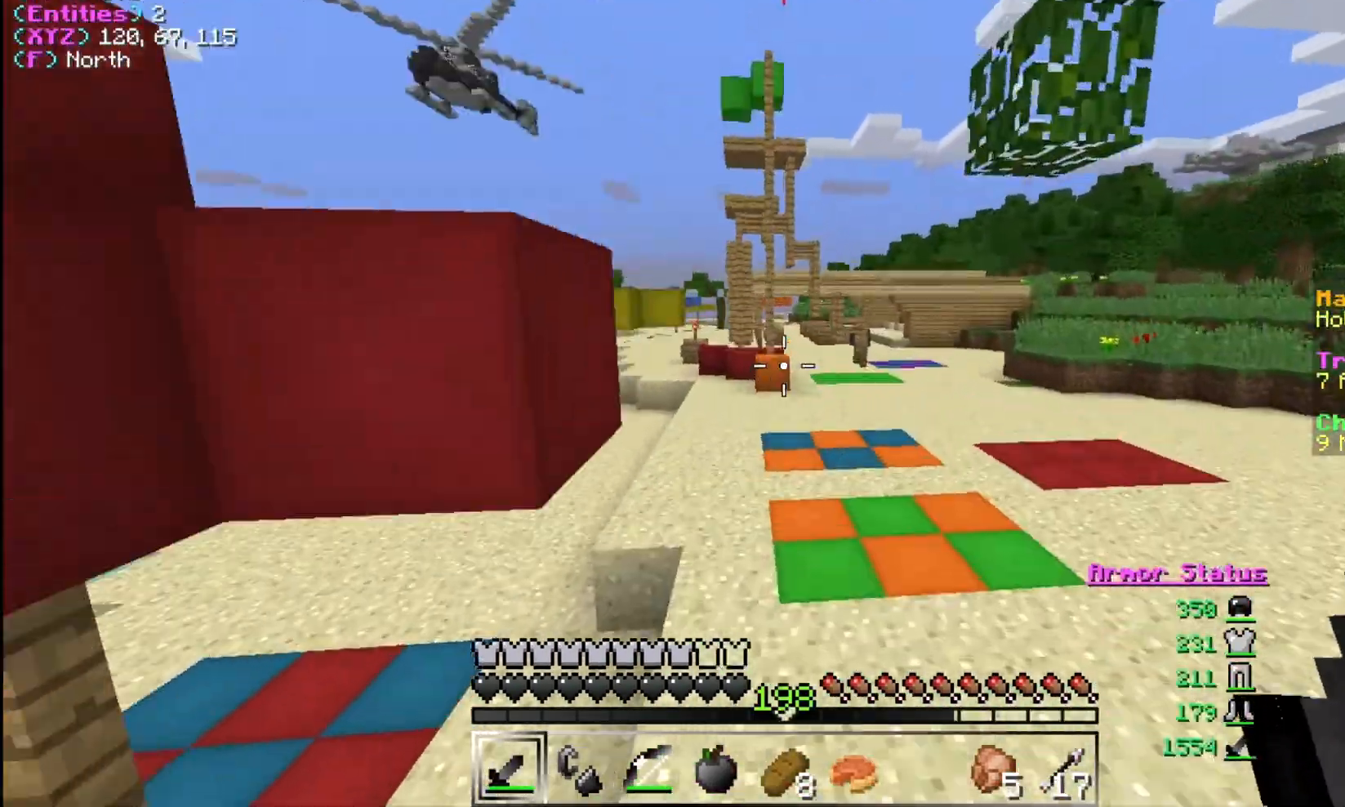
{"keys": ["w"], "mouse": [], "events": []}
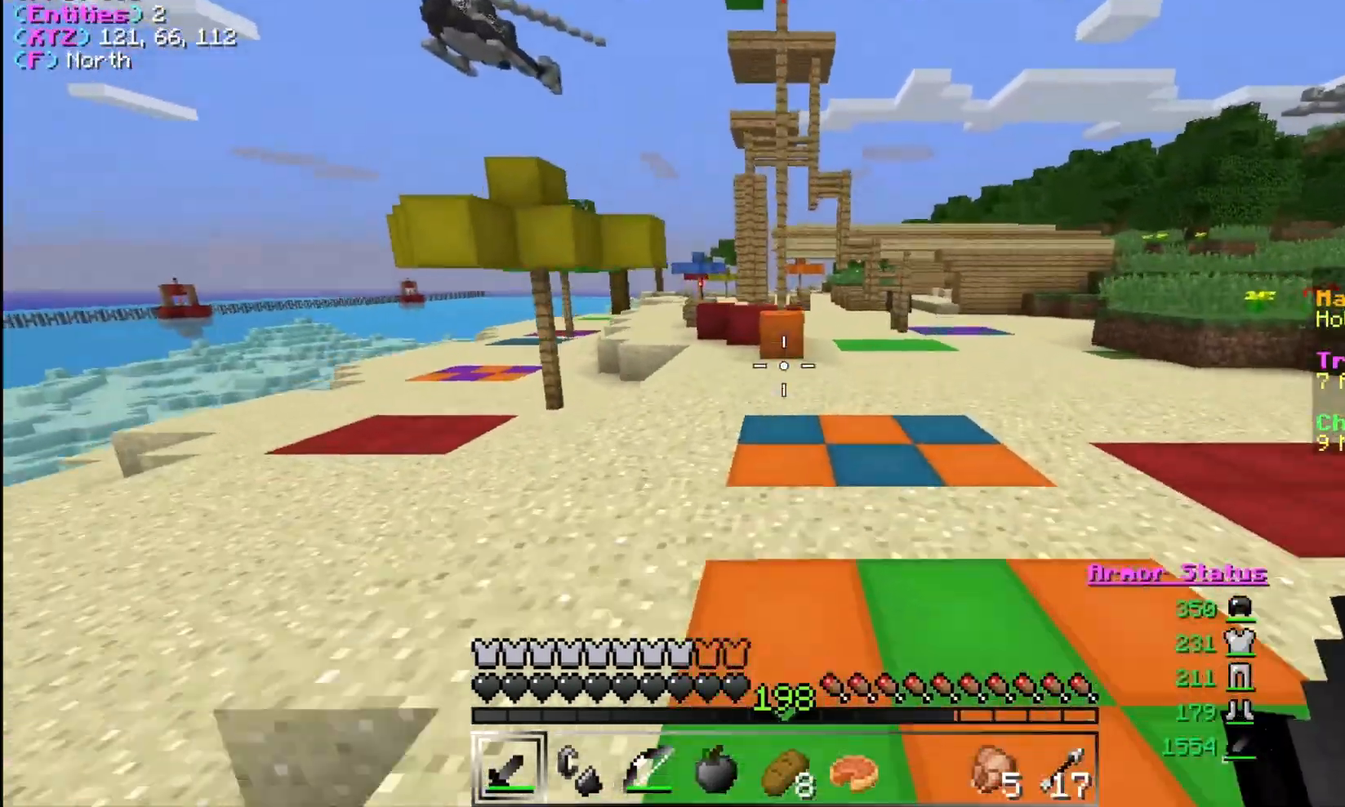
{"keys": ["d", "w"], "mouse": [], "events": [[367, "d", "down"]]}
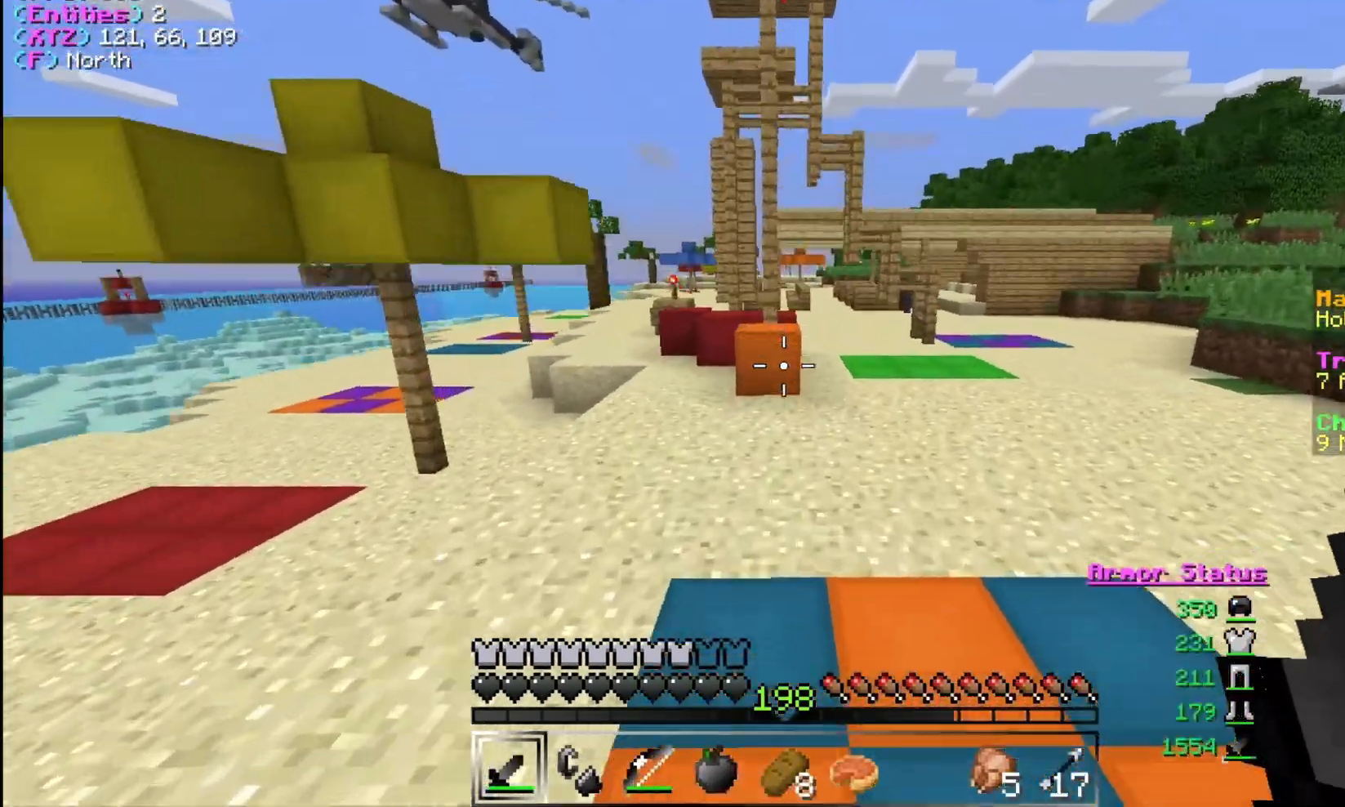
{"keys": ["w"], "mouse": [], "events": [[133, "d", "up"]]}
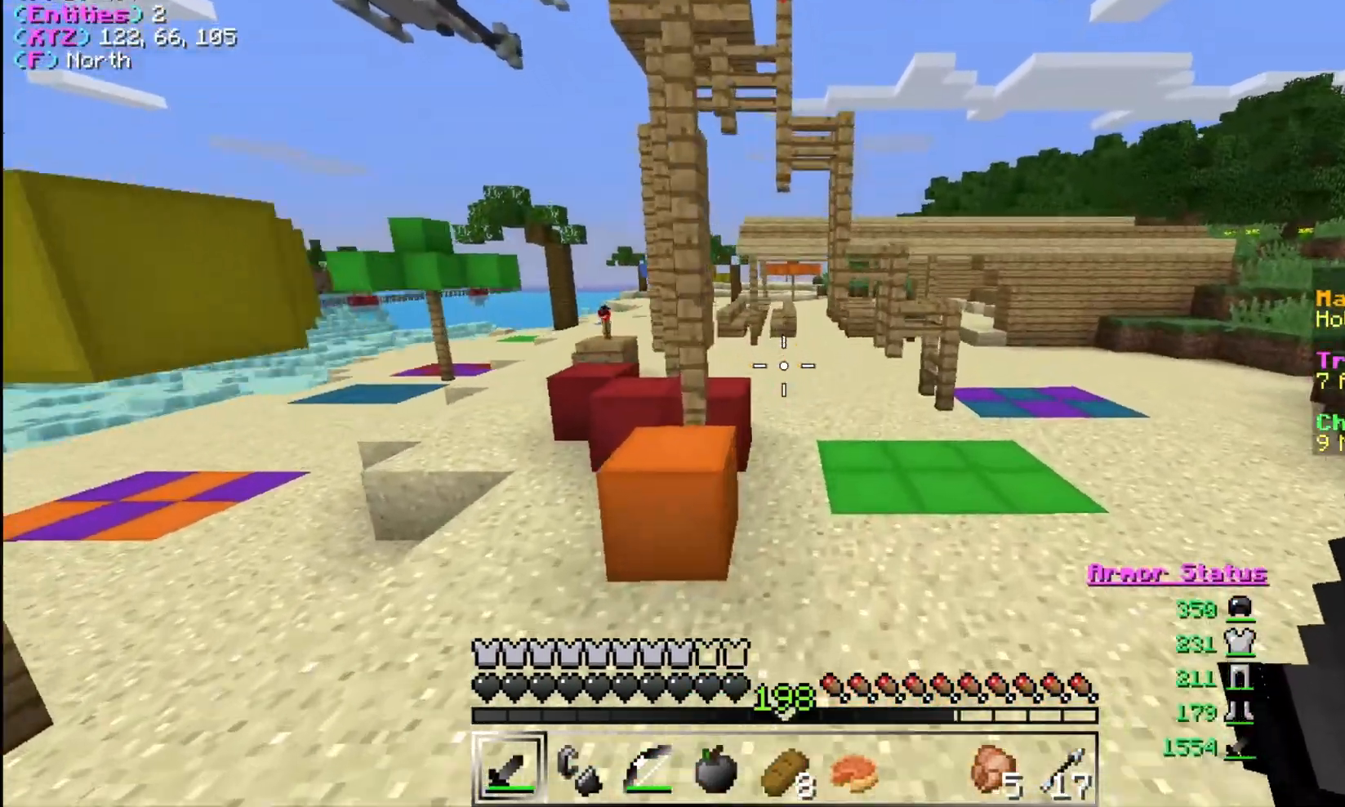
{"keys": ["w"], "mouse": [], "events": []}
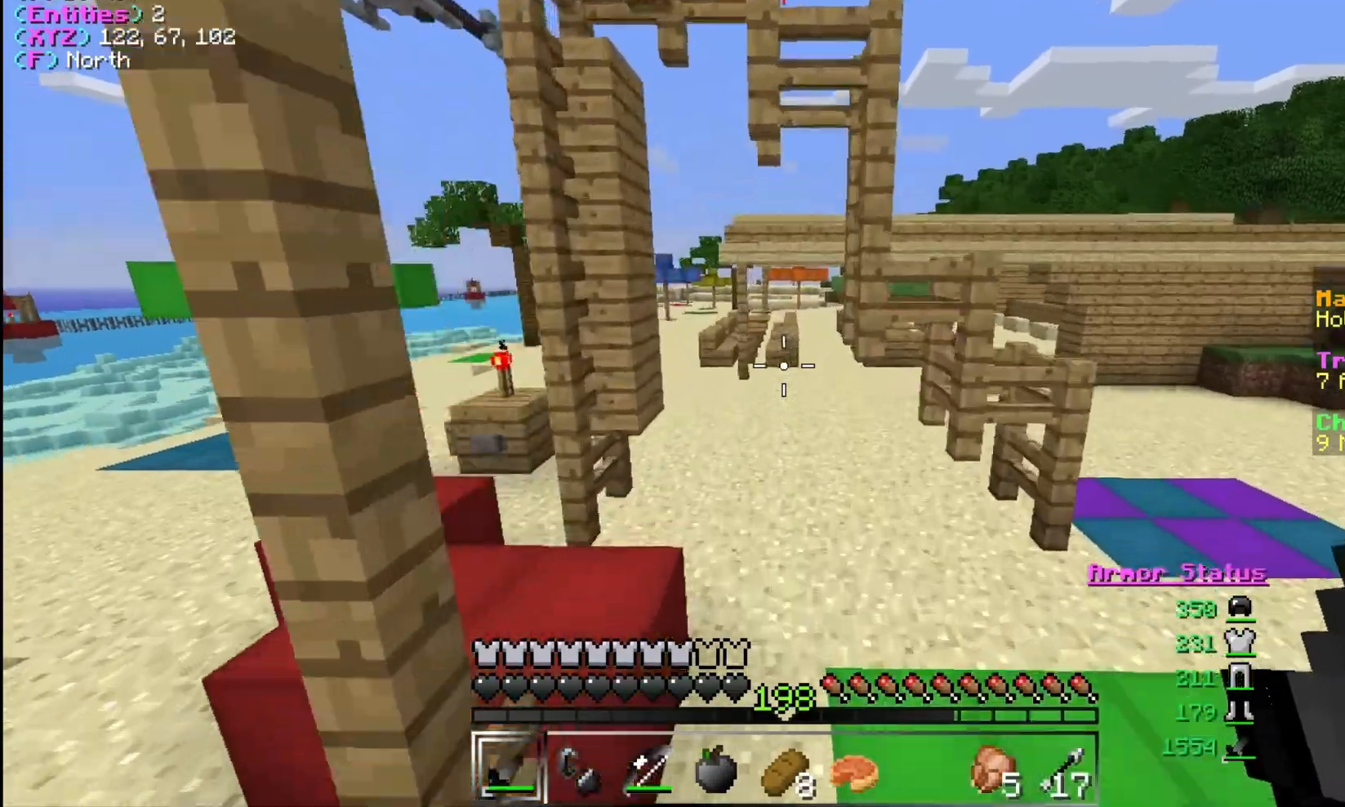
{"keys": ["a", "w"], "mouse": [], "events": [[400, "a", "down"]]}
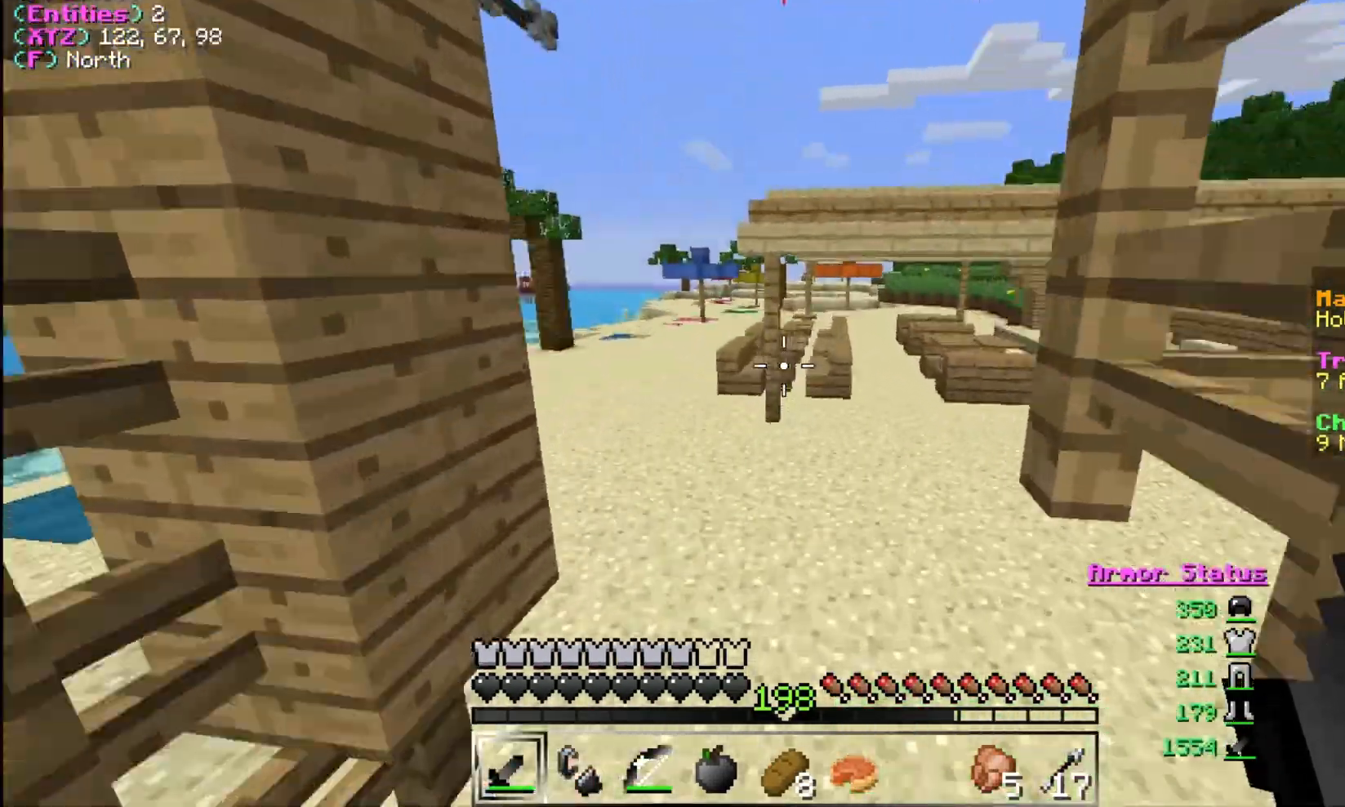
{"keys": ["w"], "mouse": [], "events": [[67, "a", "up"], [267, "a", "down"], [433, "a", "up"]]}
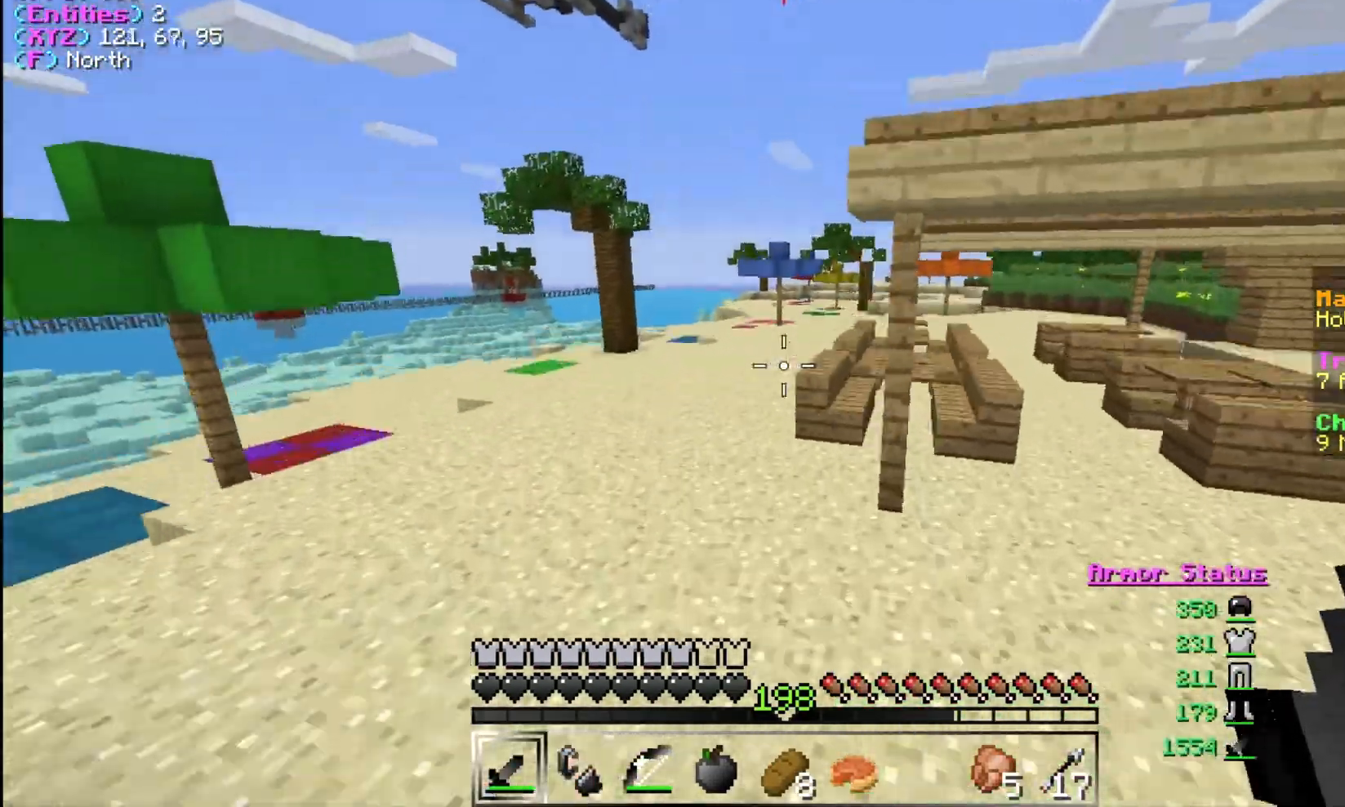
{"keys": ["w"], "mouse": [], "events": [[167, "a", "down"], [300, "a", "up"]]}
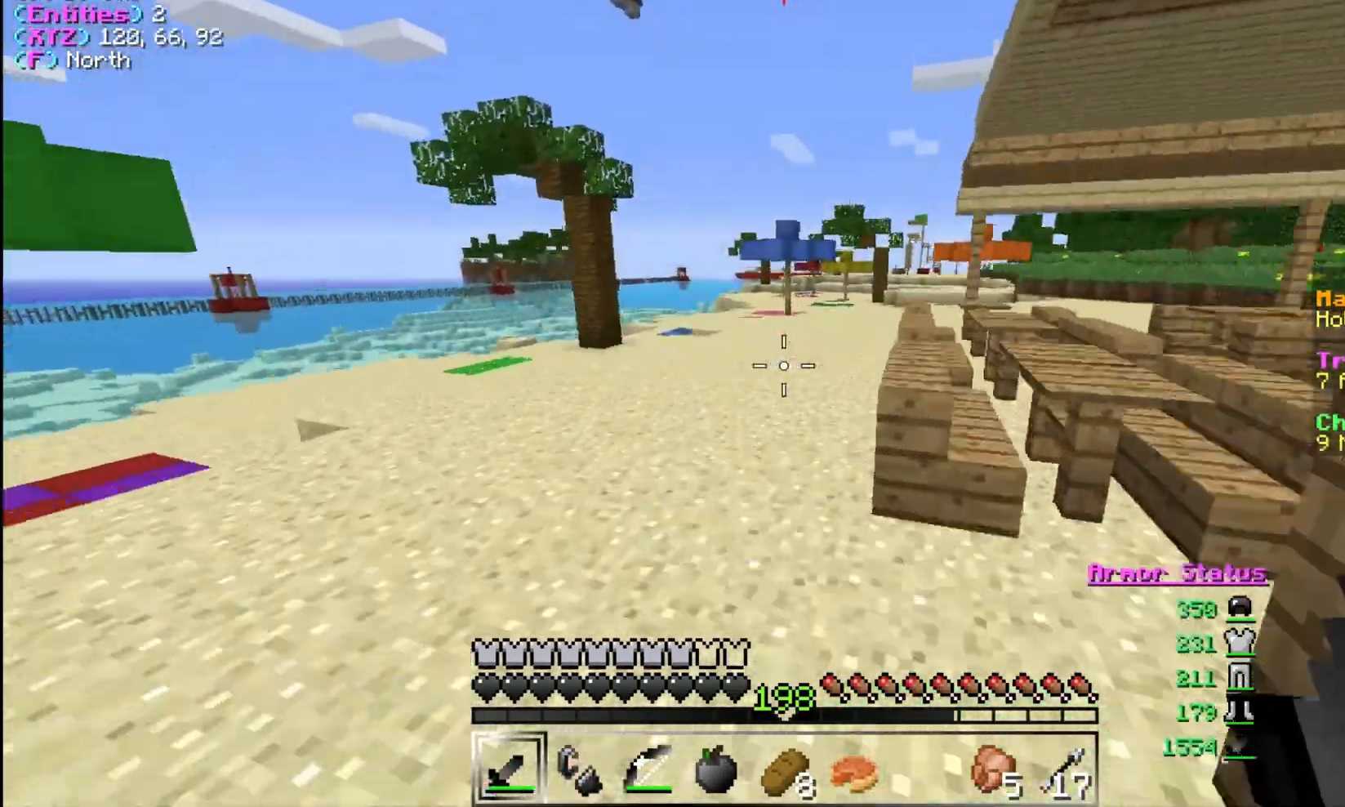
{"keys": ["d", "w"], "mouse": [], "events": [[433, "d", "down"]]}